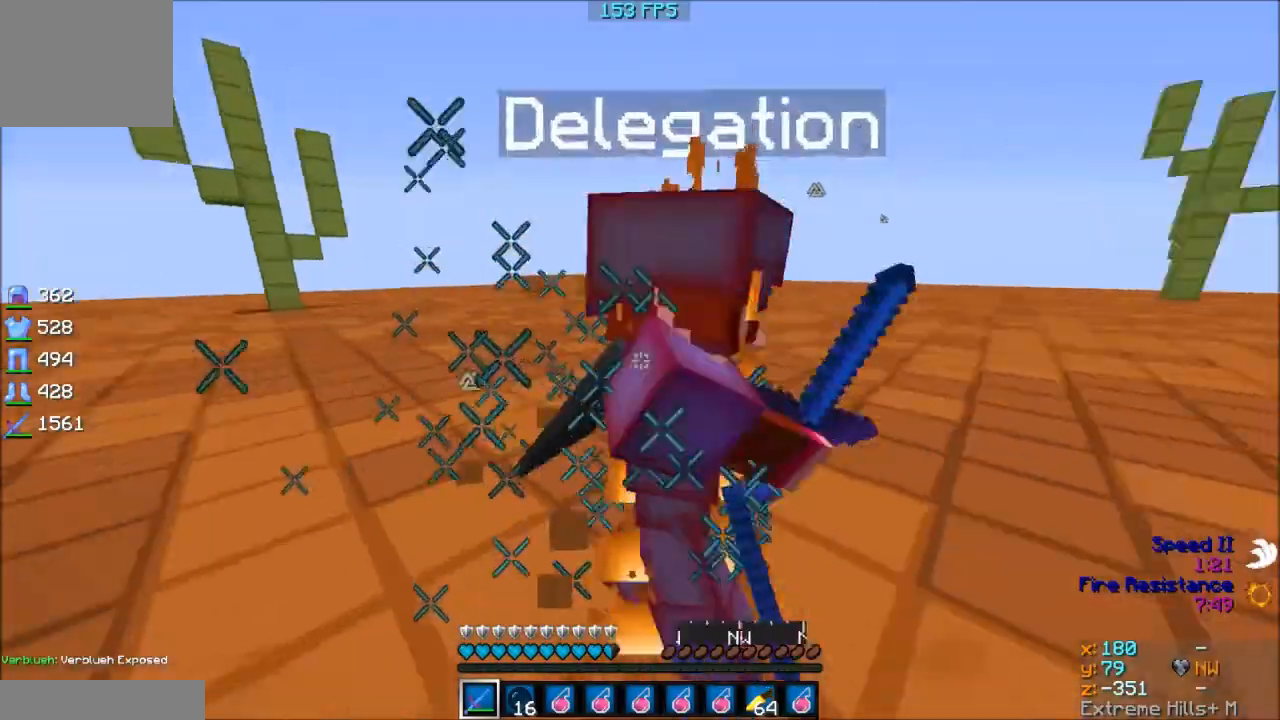
Gameplay with keyboard; each line is a JSON object with the keys held at the frame after it. "events" lists presses ("down") and releases ("up") of "a", "d", "s" and "w" between this image and that frame as [ms after this image, input, new state], when the widget could be followed in between. No other keys are recorded. Mouse input is not recorded.
{"keys": ["w"], "events": [[50, "w", "down"], [150, "d", "up"], [250, "a", "down"], [350, "a", "up"]]}
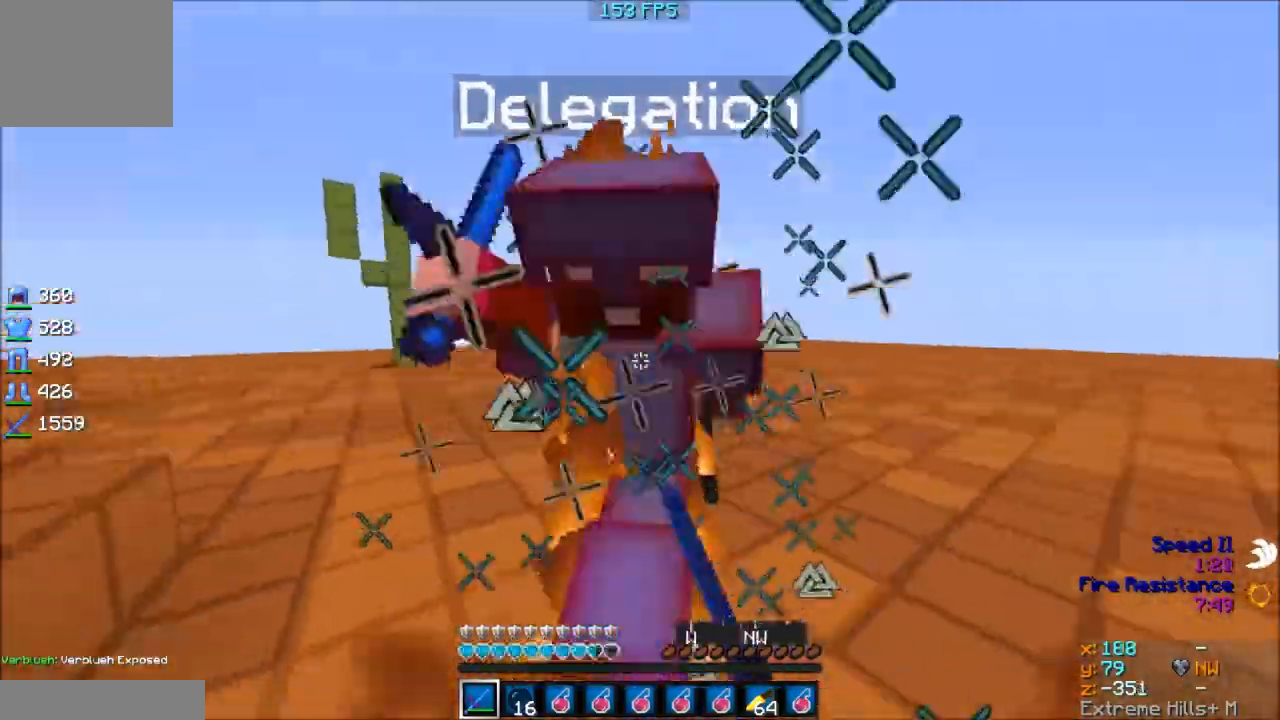
{"keys": ["w"], "events": []}
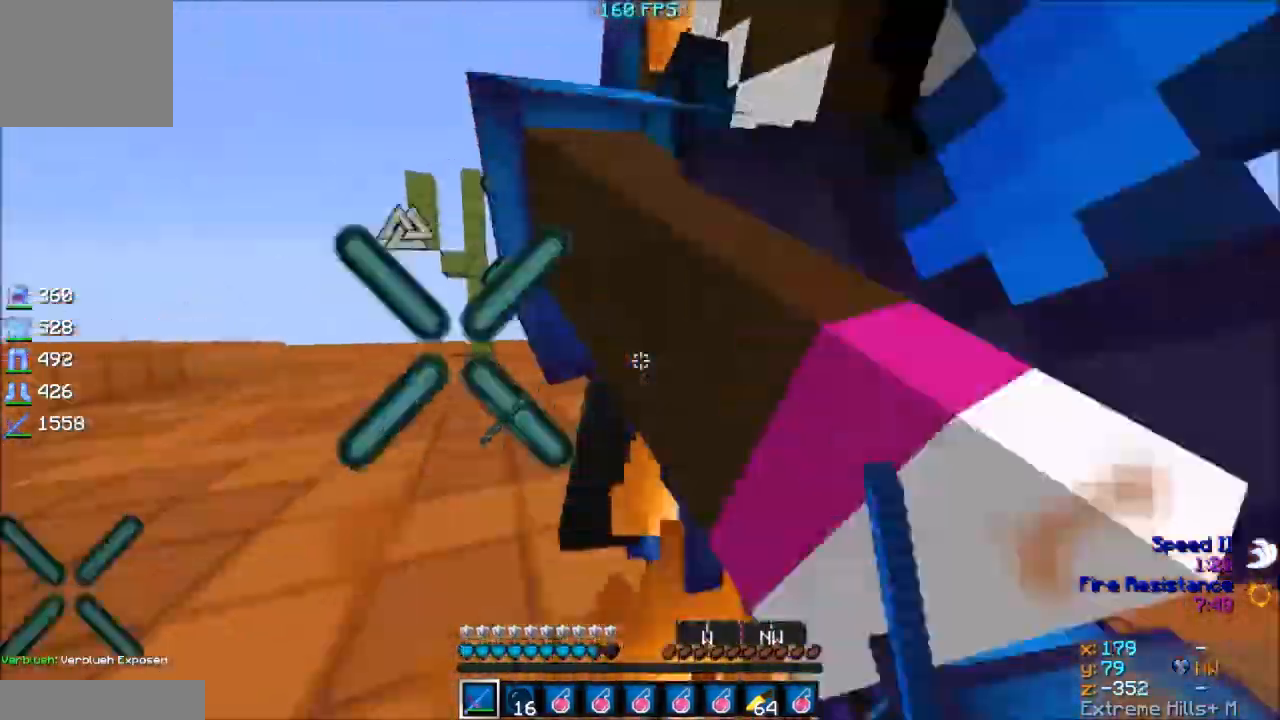
{"keys": ["w"], "events": [[150, "w", "up"], [350, "w", "down"]]}
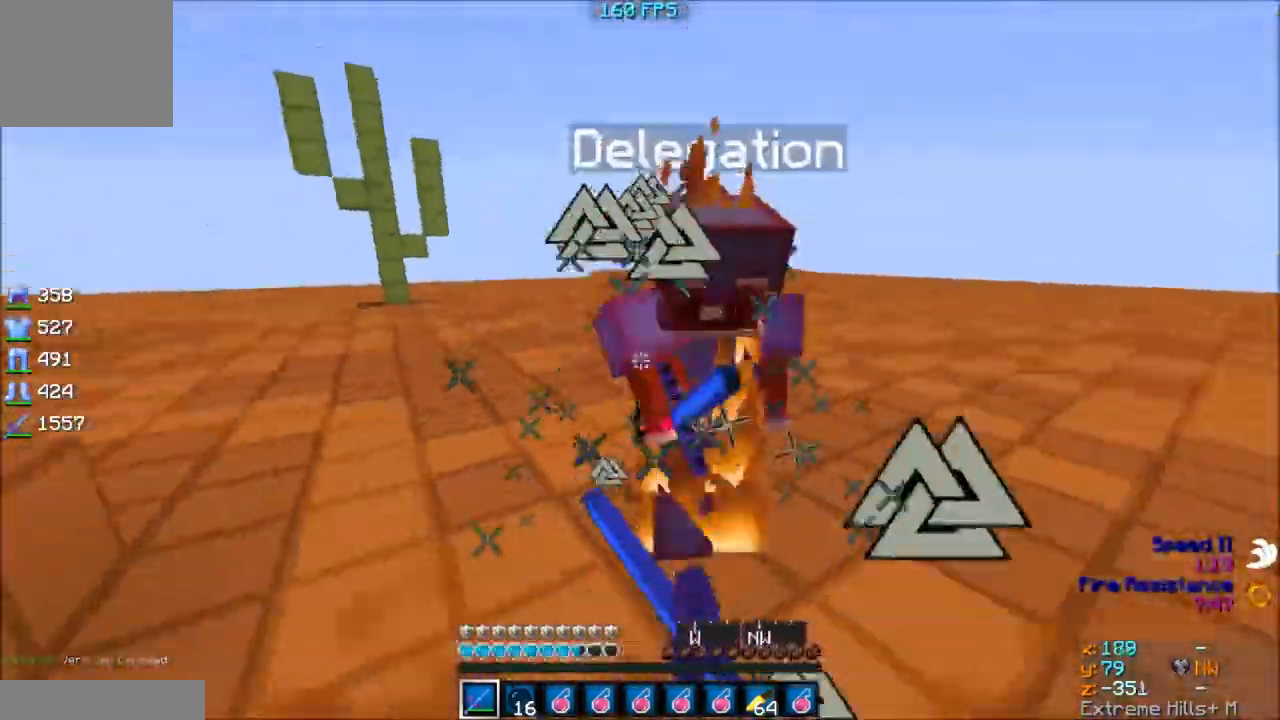
{"keys": ["w"], "events": []}
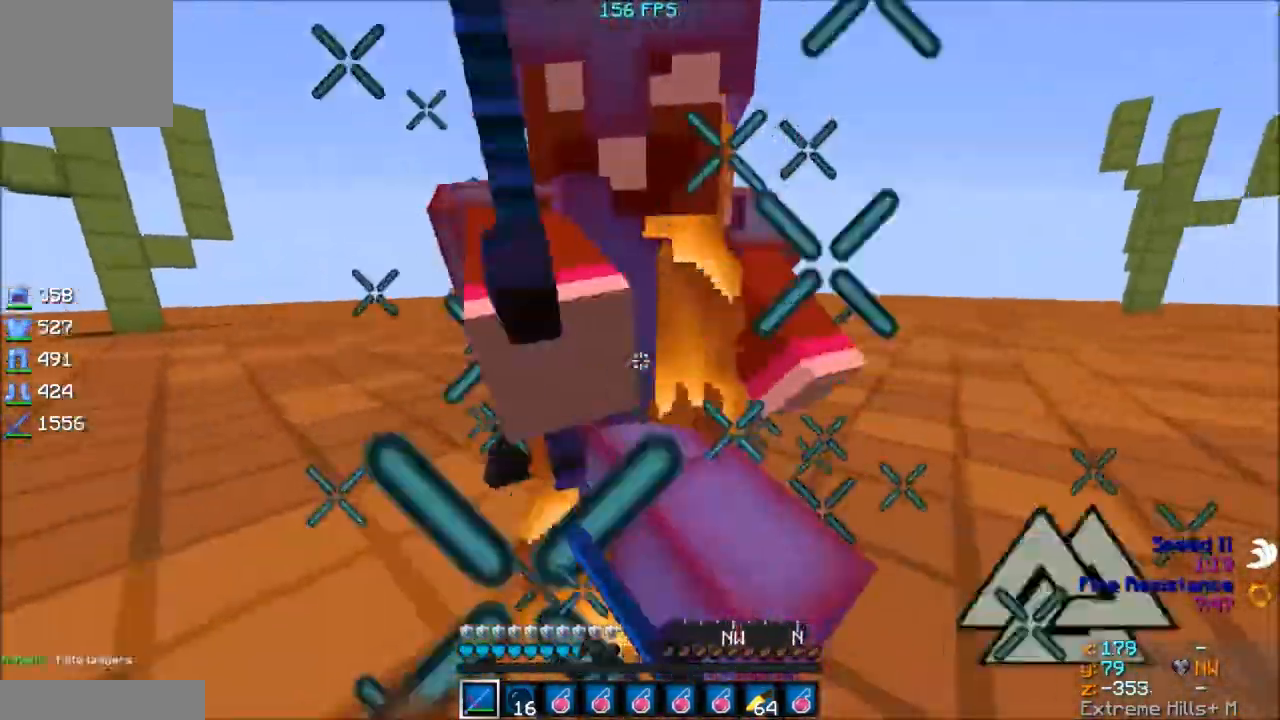
{"keys": ["w"], "events": [[350, "w", "up"], [500, "w", "down"]]}
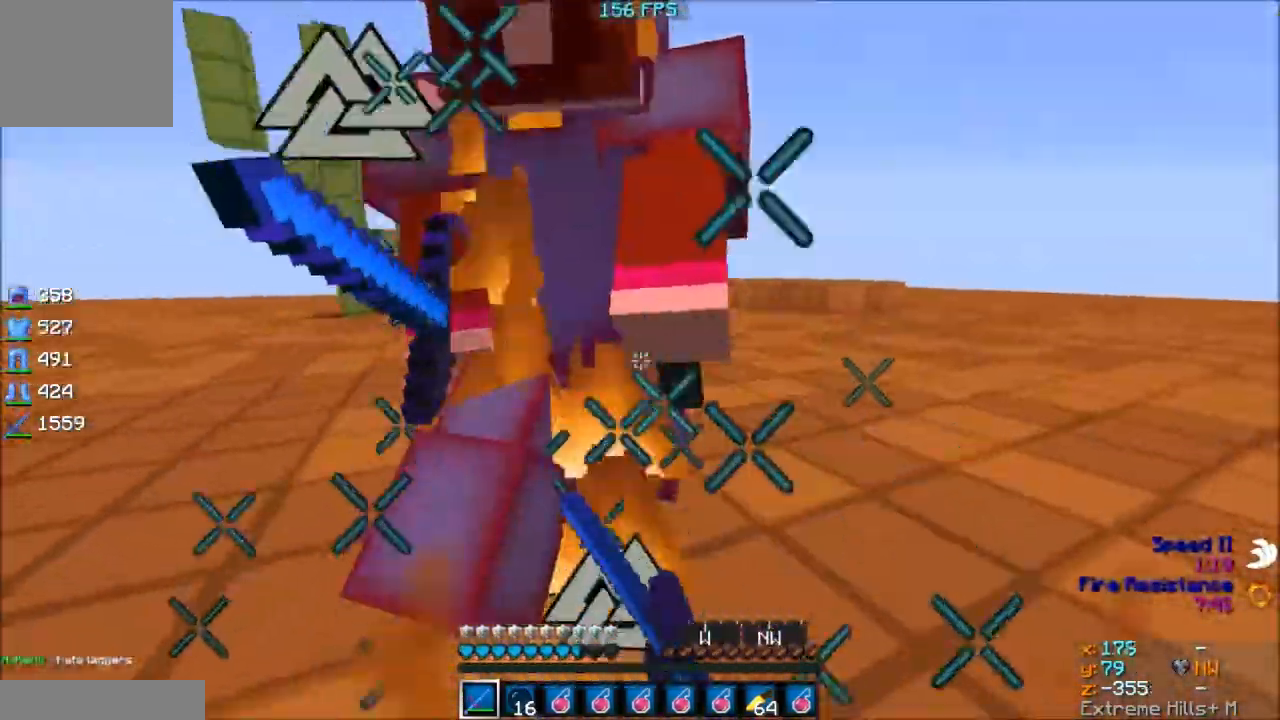
{"keys": ["w"], "events": [[250, "w", "up"], [450, "w", "down"]]}
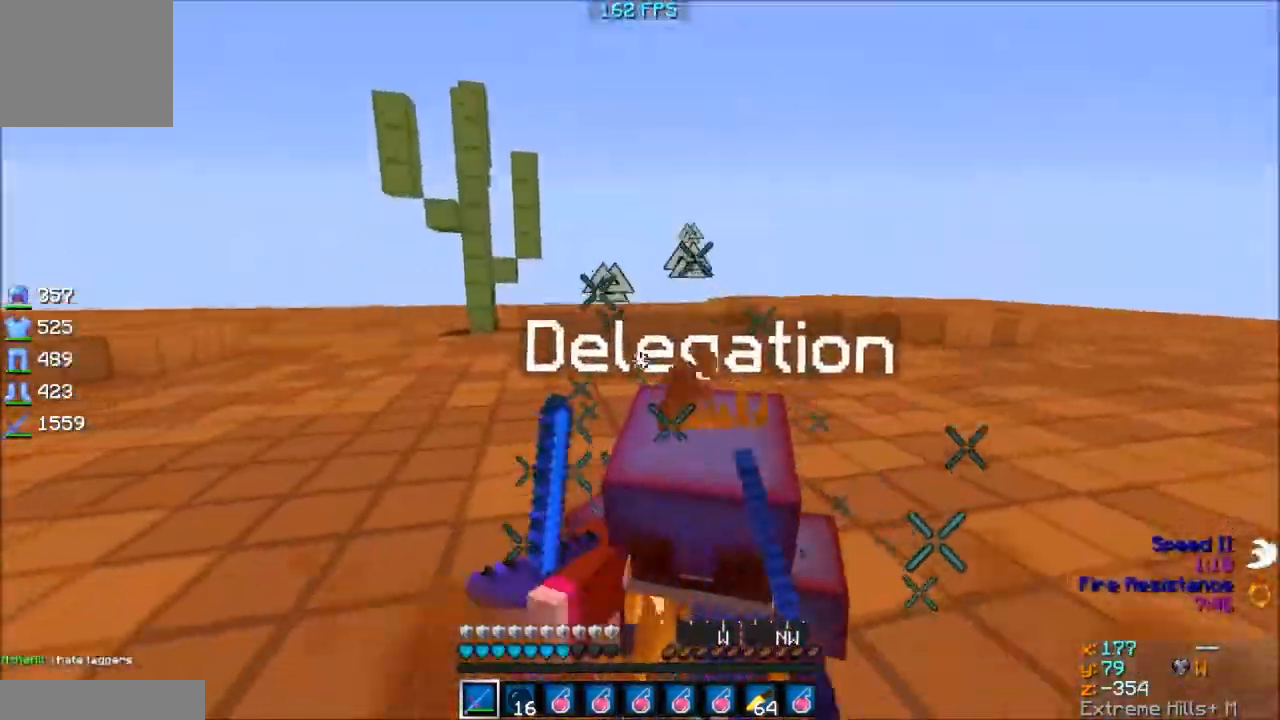
{"keys": ["w"], "events": []}
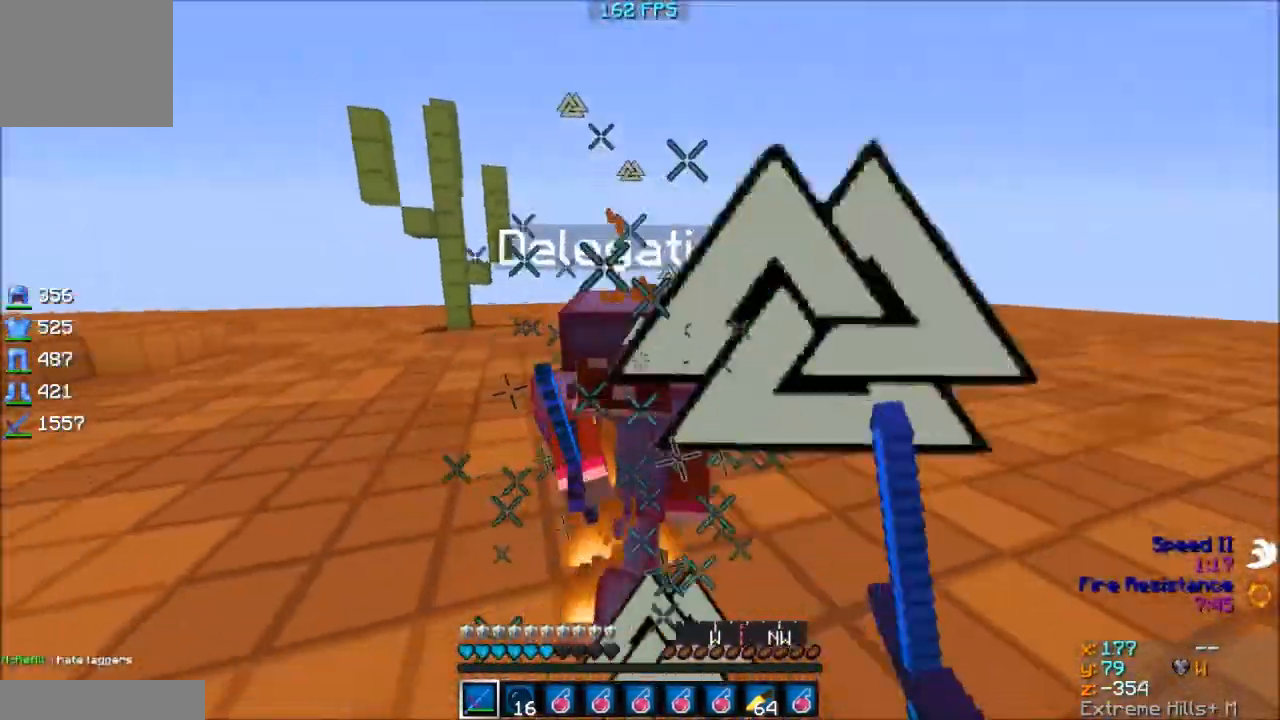
{"keys": ["w"], "events": []}
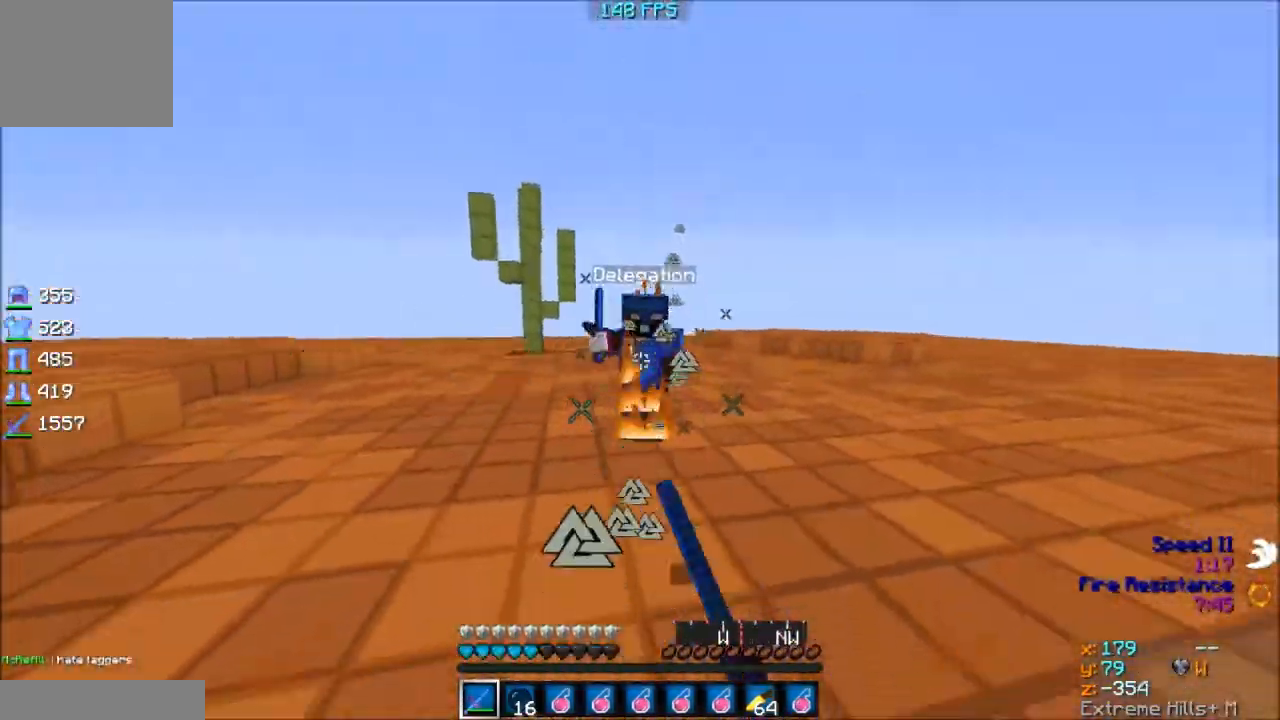
{"keys": ["a", "w"], "events": [[250, "a", "down"]]}
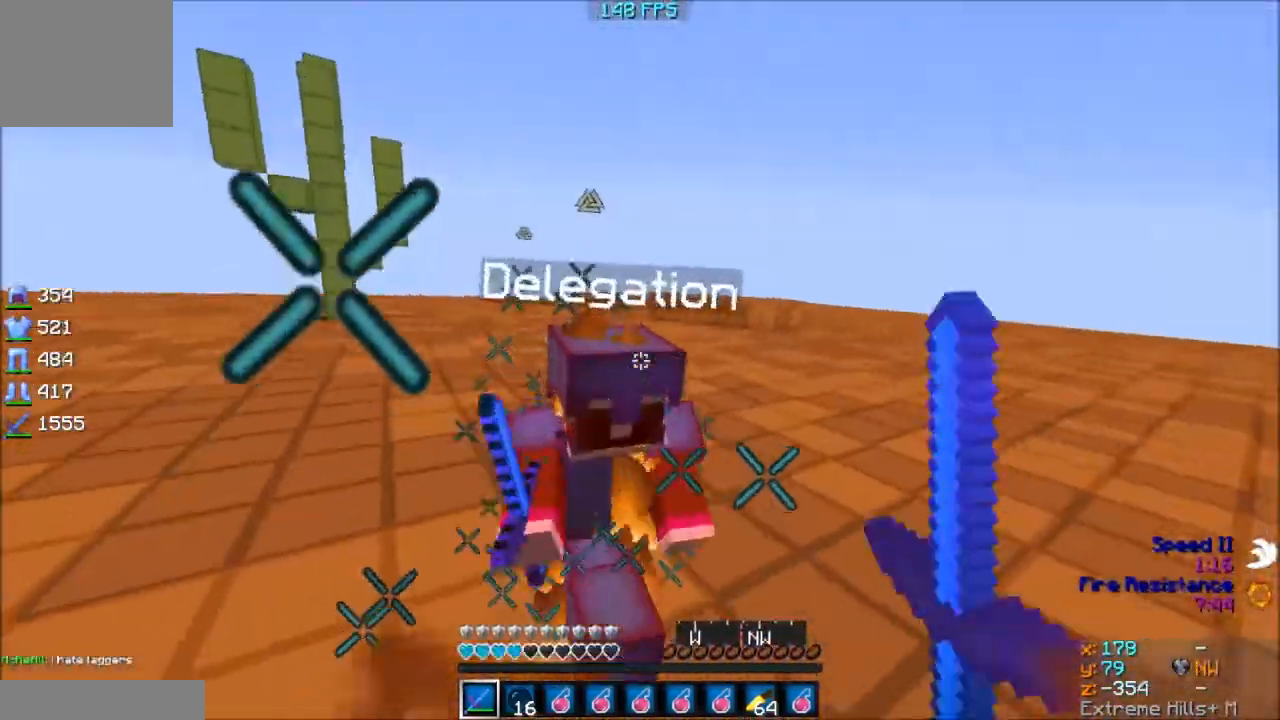
{"keys": ["w"], "events": [[50, "a", "up"]]}
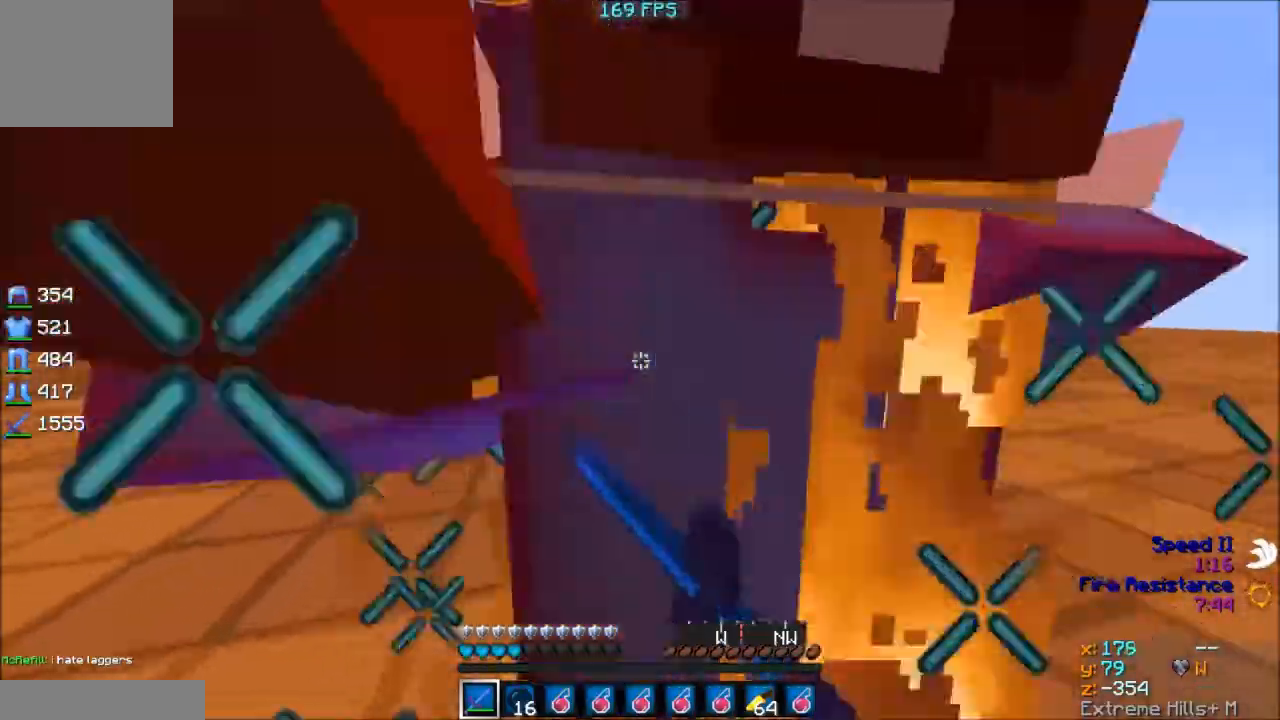
{"keys": ["d", "w"], "events": [[50, "d", "down"]]}
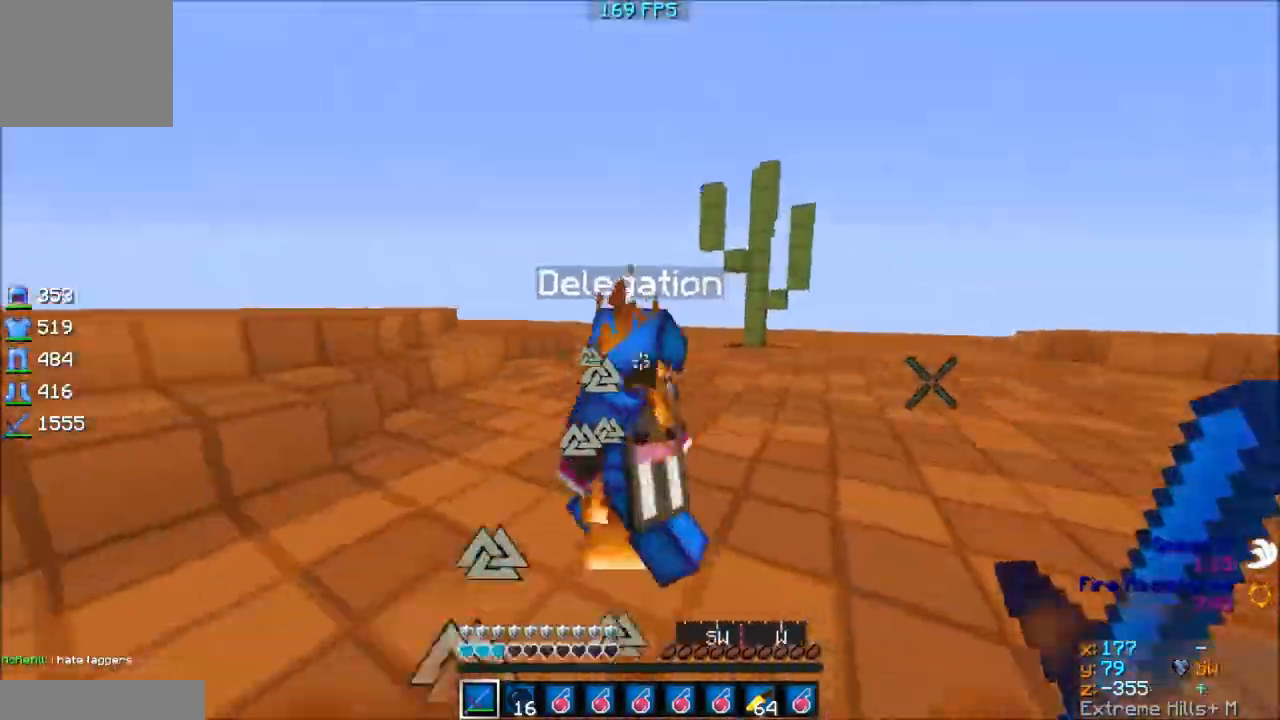
{"keys": ["a", "w"], "events": [[50, "a", "down"], [50, "d", "up"]]}
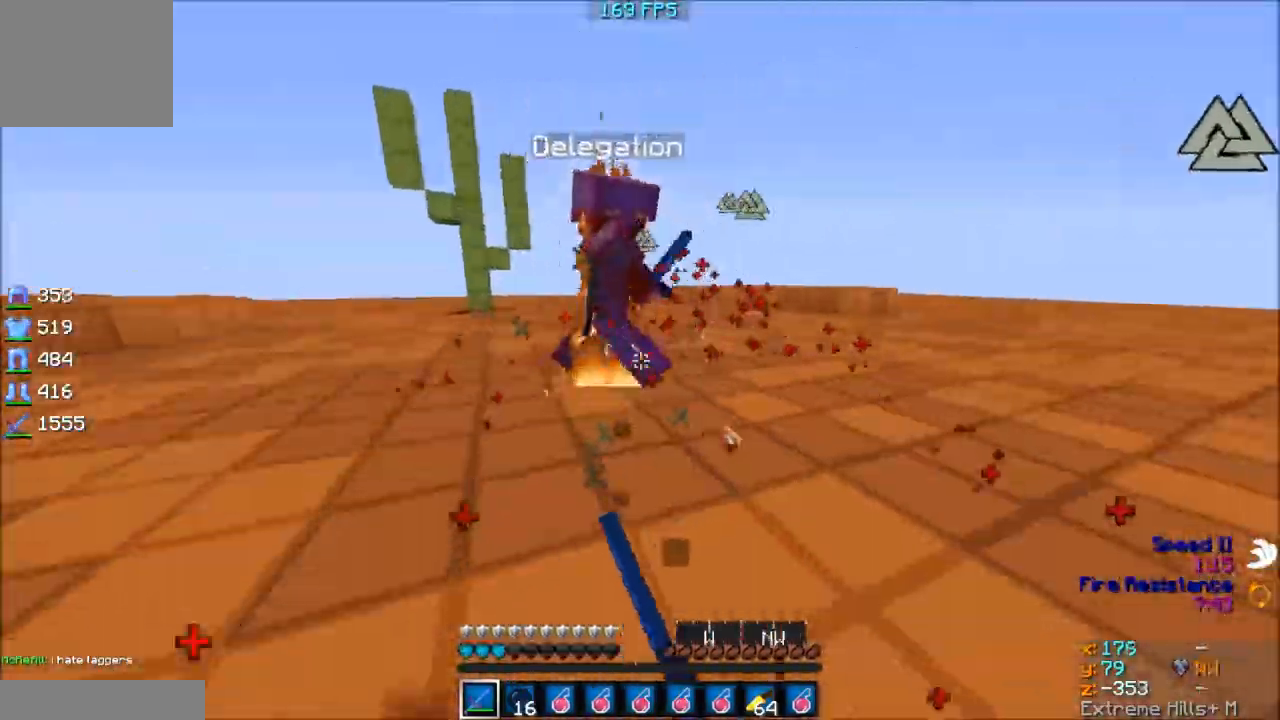
{"keys": ["w"], "events": [[200, "d", "down"], [250, "a", "up"], [250, "w", "up"], [350, "w", "down"], [450, "d", "up"]]}
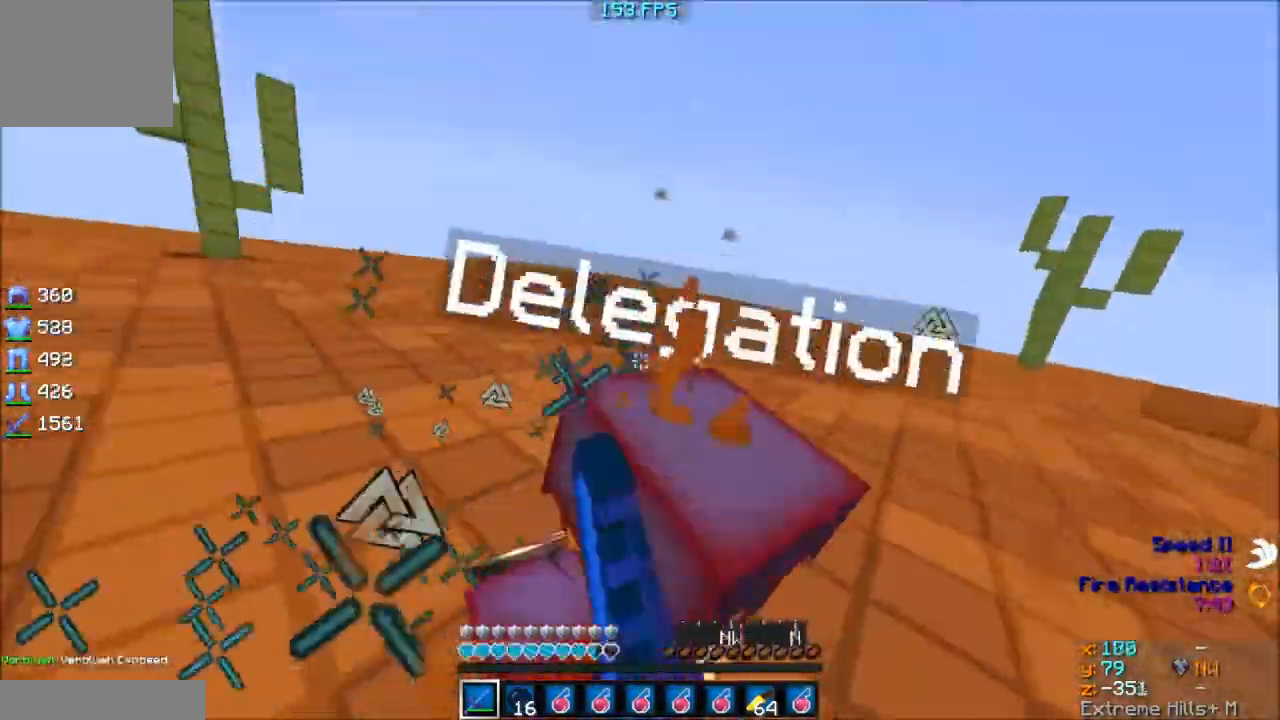
{"keys": ["w"], "events": [[50, "a", "down"], [150, "a", "up"]]}
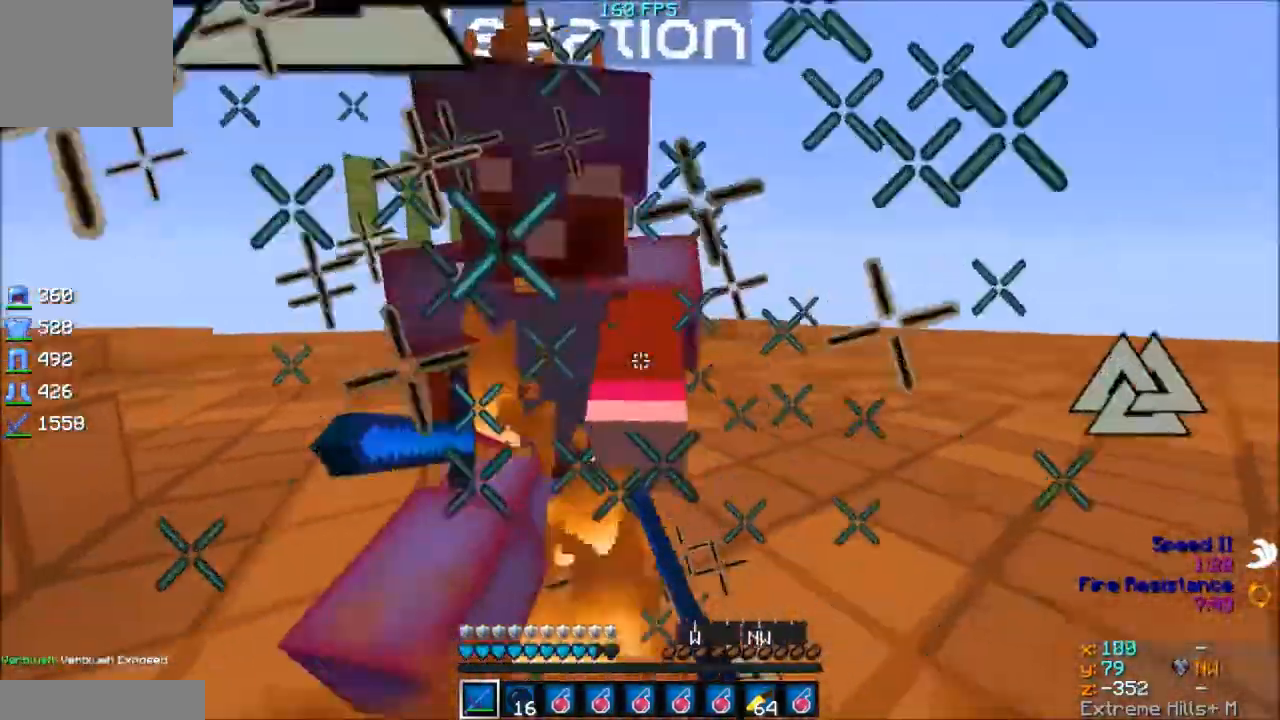
{"keys": [], "events": [[450, "w", "up"]]}
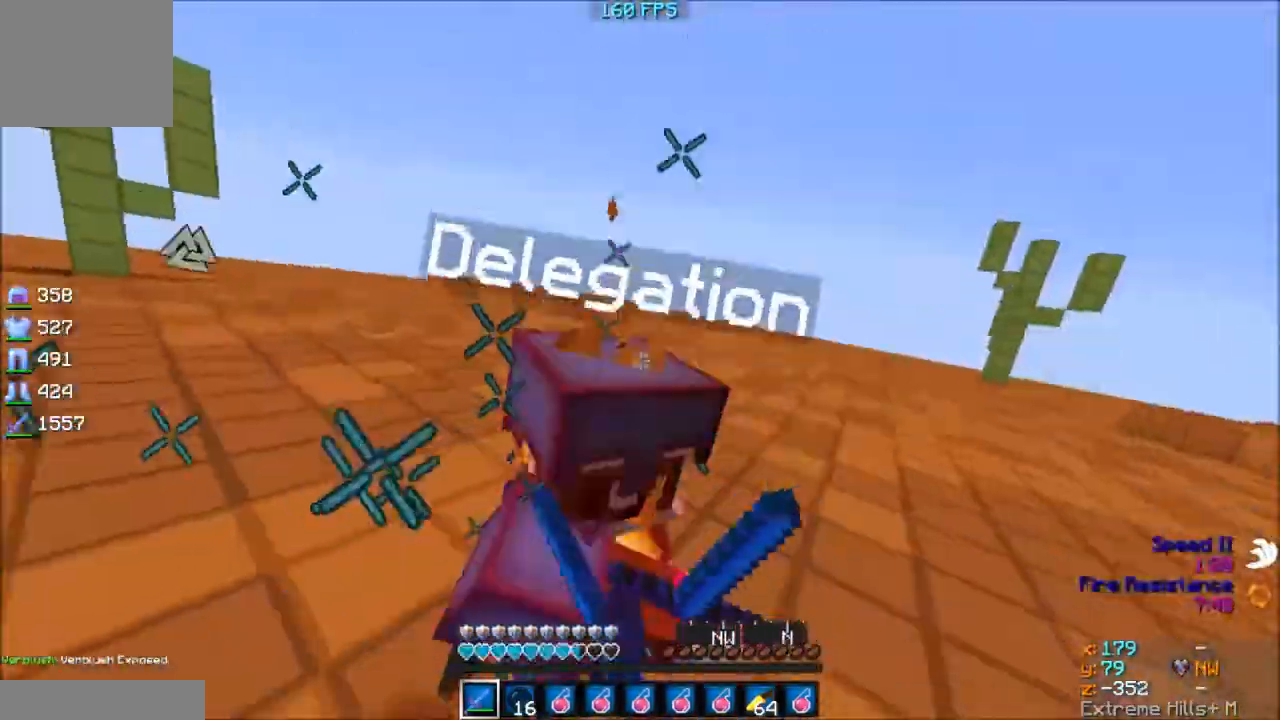
{"keys": ["w"], "events": [[150, "w", "down"]]}
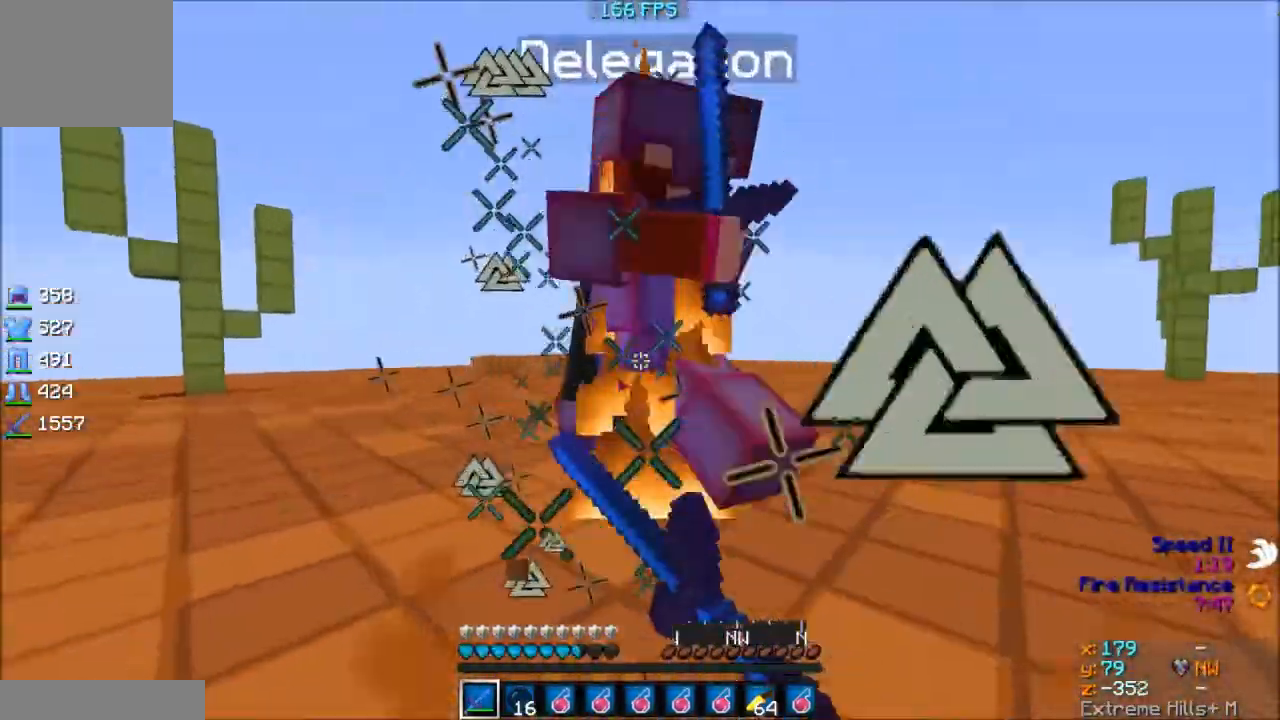
{"keys": ["d", "w"], "events": [[483, "d", "down"]]}
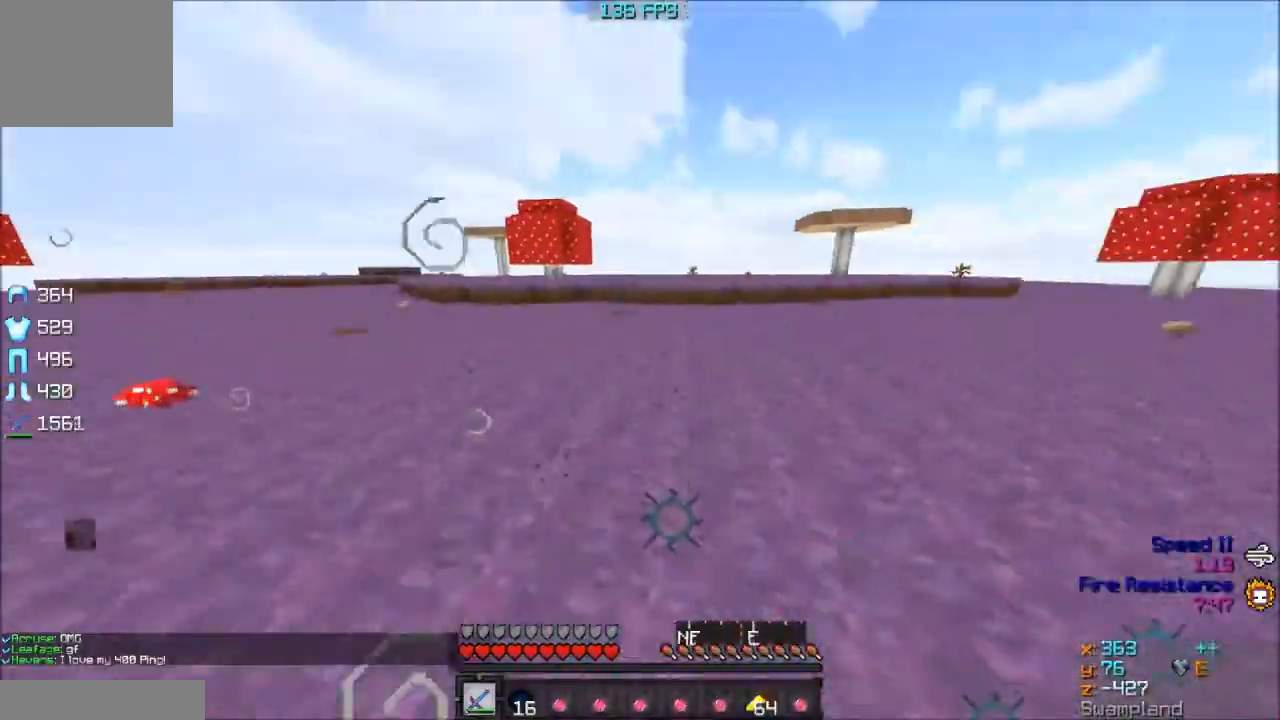
{"keys": ["a", "w"], "events": [[83, "w", "up"], [233, "w", "down"], [333, "d", "up"], [483, "a", "down"]]}
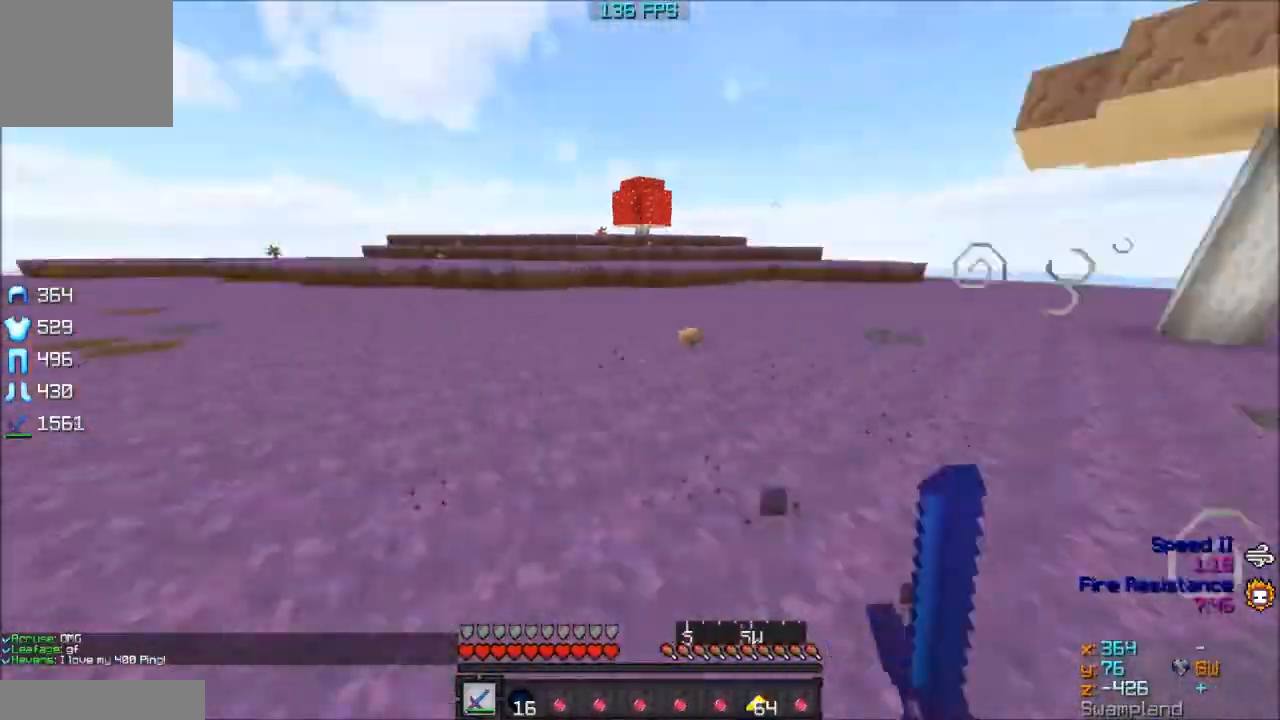
{"keys": ["a", "w"], "events": []}
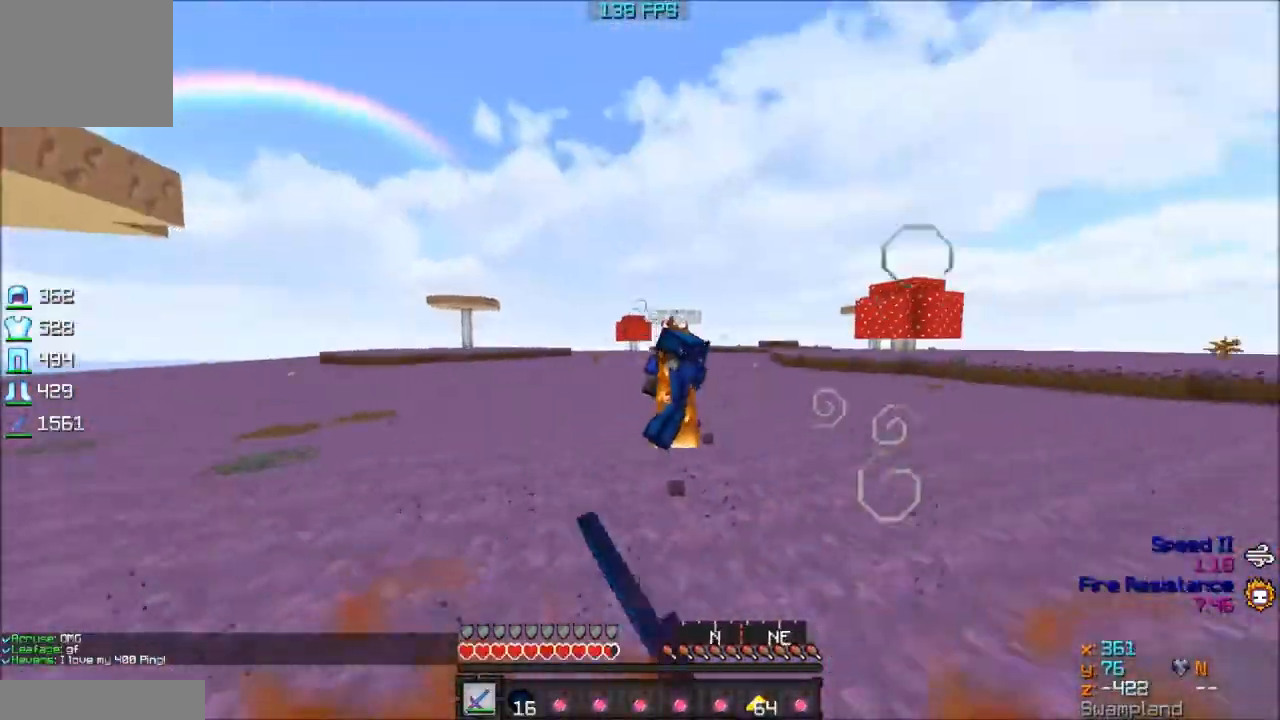
{"keys": ["d", "w"], "events": [[33, "a", "up"], [133, "d", "down"], [133, "w", "up"], [283, "w", "down"]]}